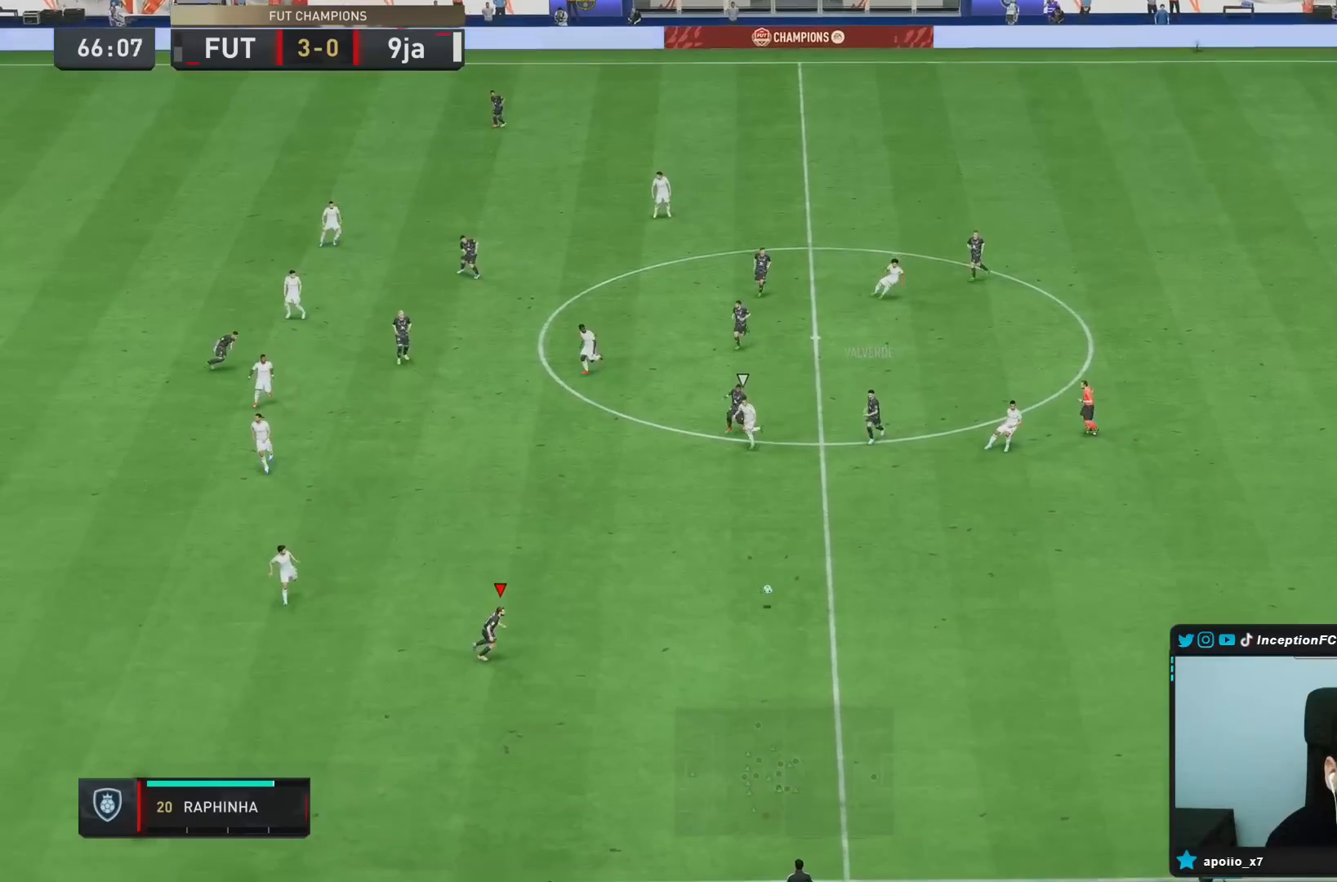
Gameplay with a controller (PlayStation layout); each line is a JSON object with the inputs held at the frame after it. "events" lists button and stick changes between this image and that frame as [ms after this image, input, new state], when the widget could be followed in between. Not read: L3 R3.
{"buttons": [], "left_stick": "down", "right_stick": "center", "events": [[417, "left_stick", "down"]]}
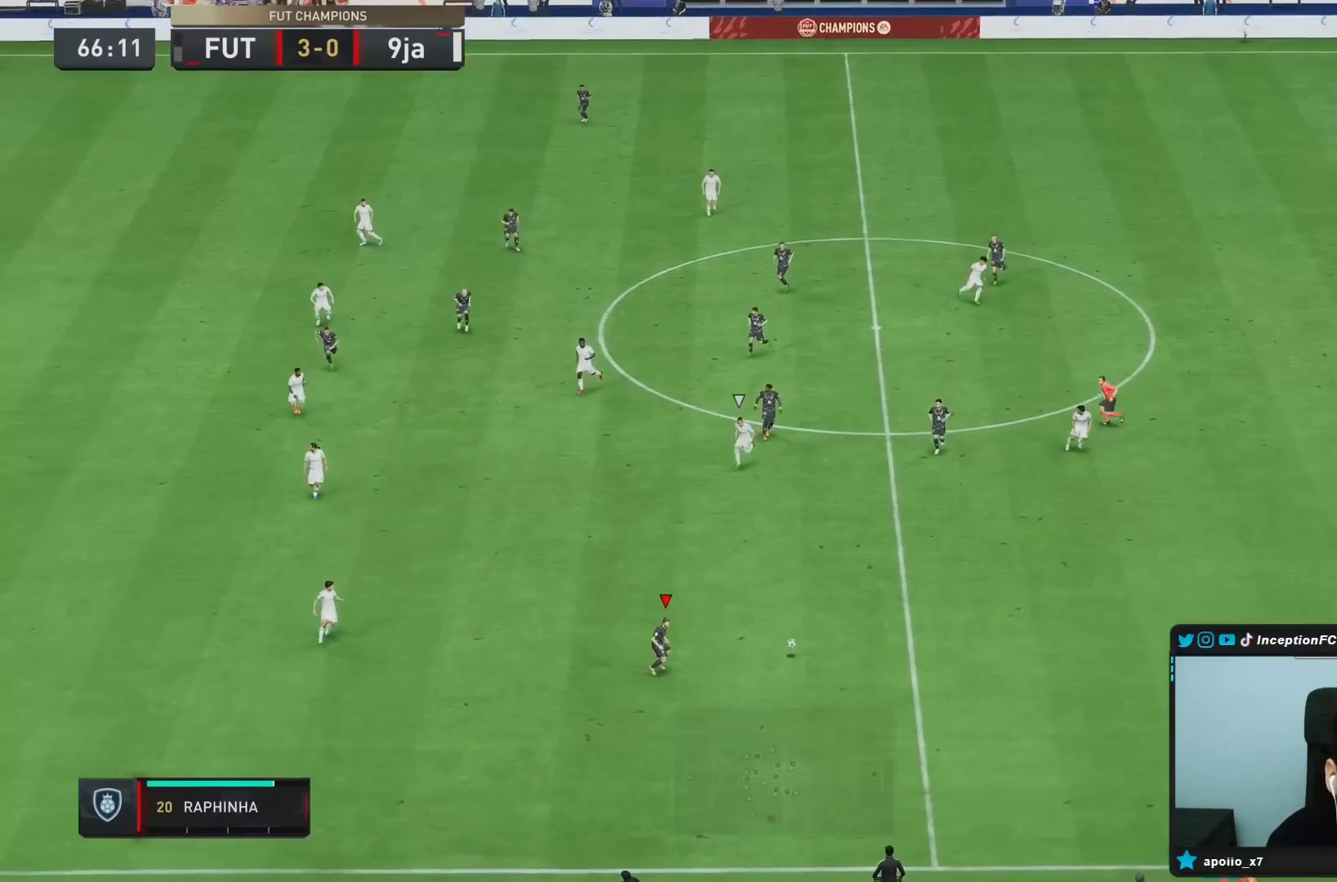
{"buttons": [], "left_stick": "up-left", "right_stick": "center", "events": [[50, "left_stick", "down-left"], [150, "left_stick", "left"], [250, "left_stick", "up-left"]]}
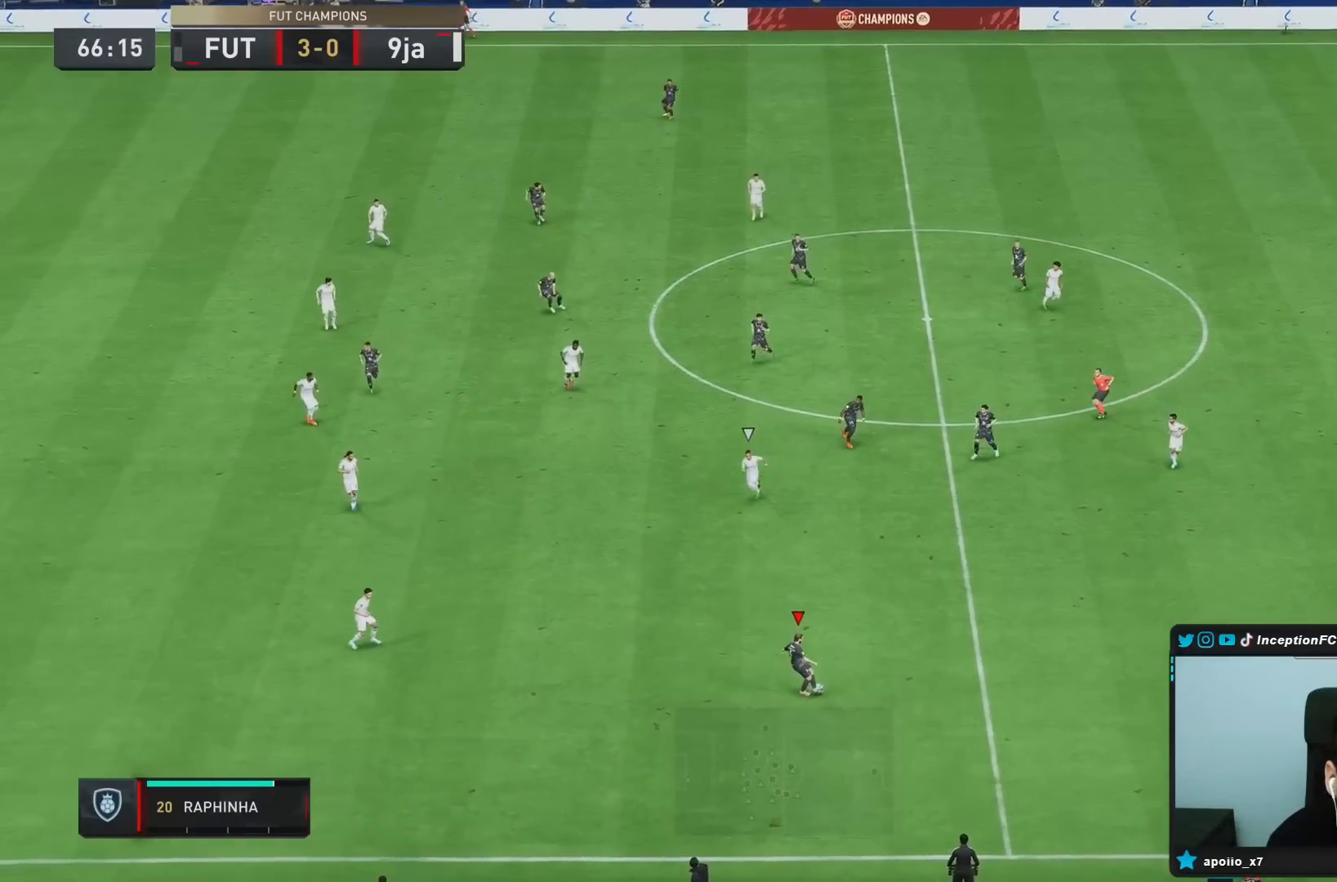
{"buttons": [], "left_stick": "left", "right_stick": "center", "events": [[267, "left_stick", "left"]]}
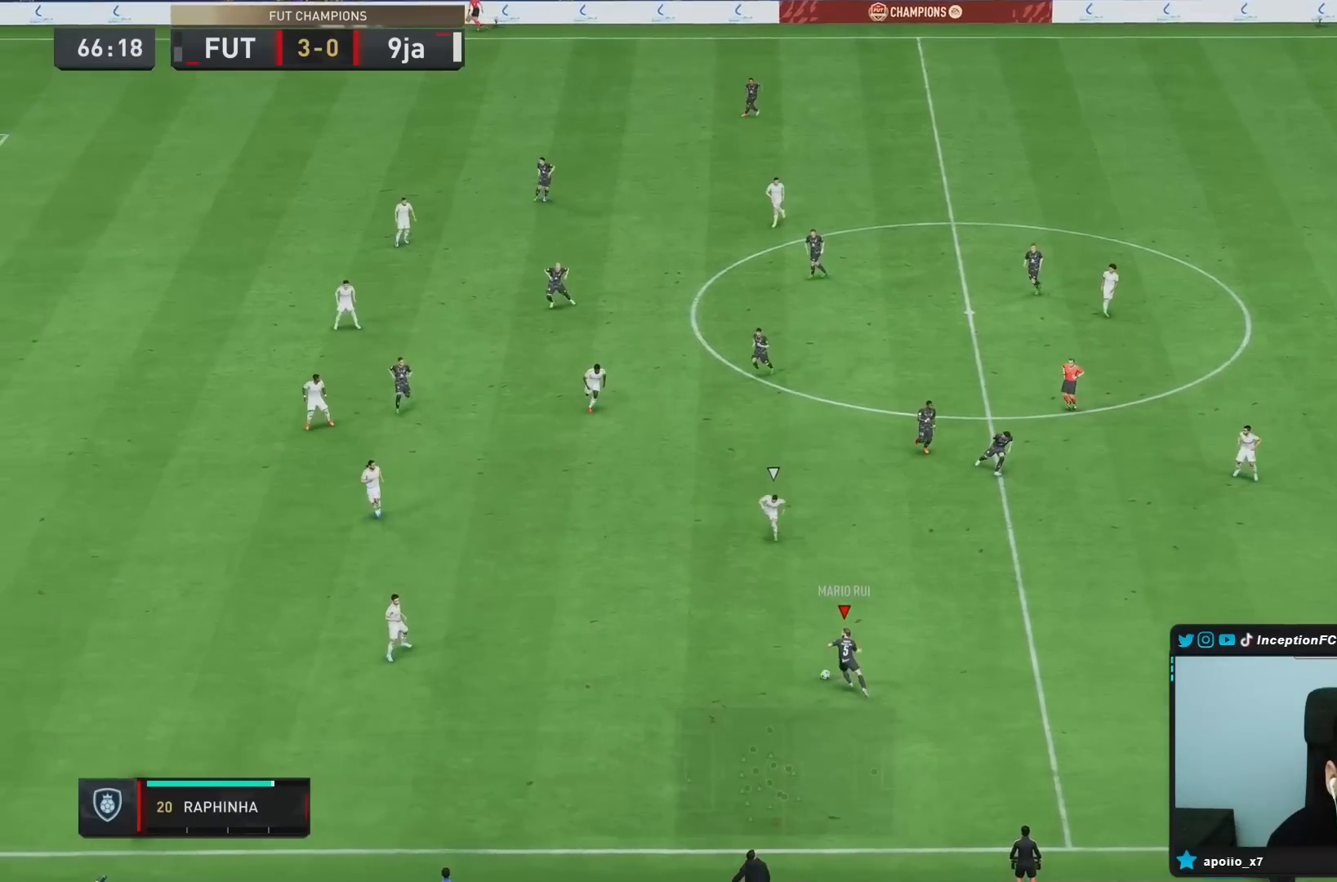
{"buttons": [], "left_stick": "down", "right_stick": "center", "events": [[233, "left_stick", "down-left"], [467, "left_stick", "down"]]}
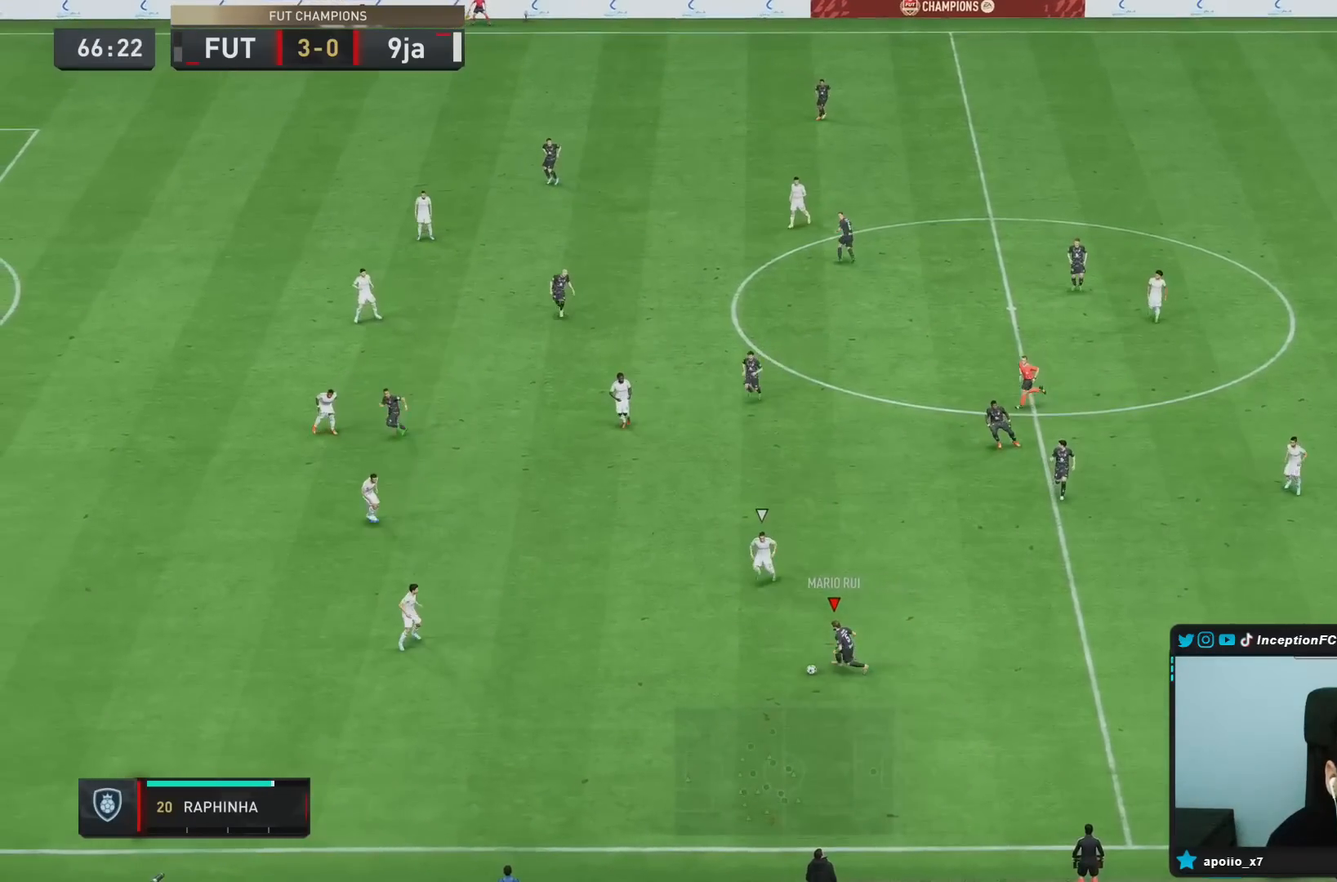
{"buttons": [], "left_stick": "down", "right_stick": "down-right", "events": [[467, "right_stick", "down-right"]]}
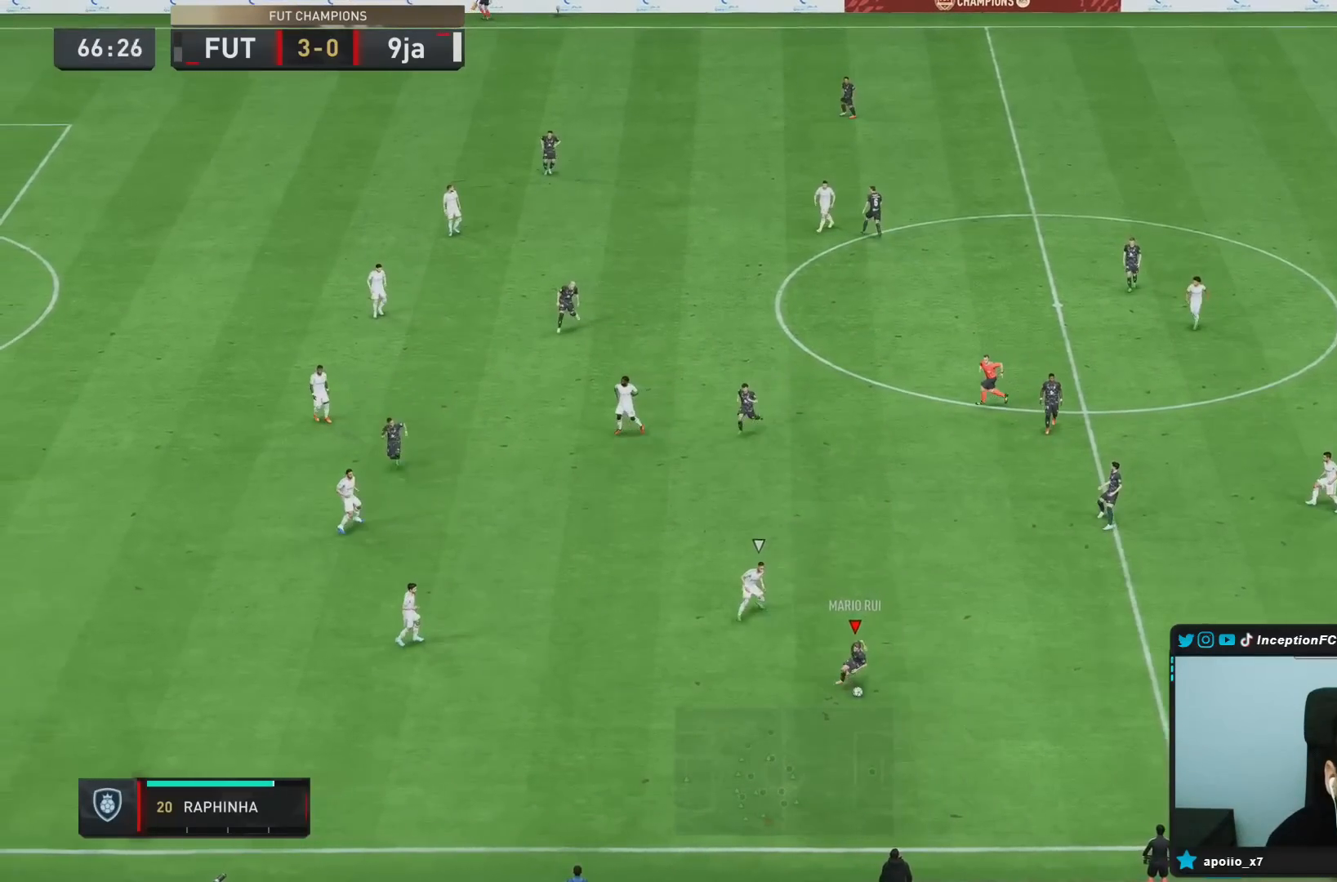
{"buttons": [], "left_stick": "down", "right_stick": "center", "events": [[17, "left_stick", "center"], [83, "right_stick", "center"], [217, "left_stick", "down"]]}
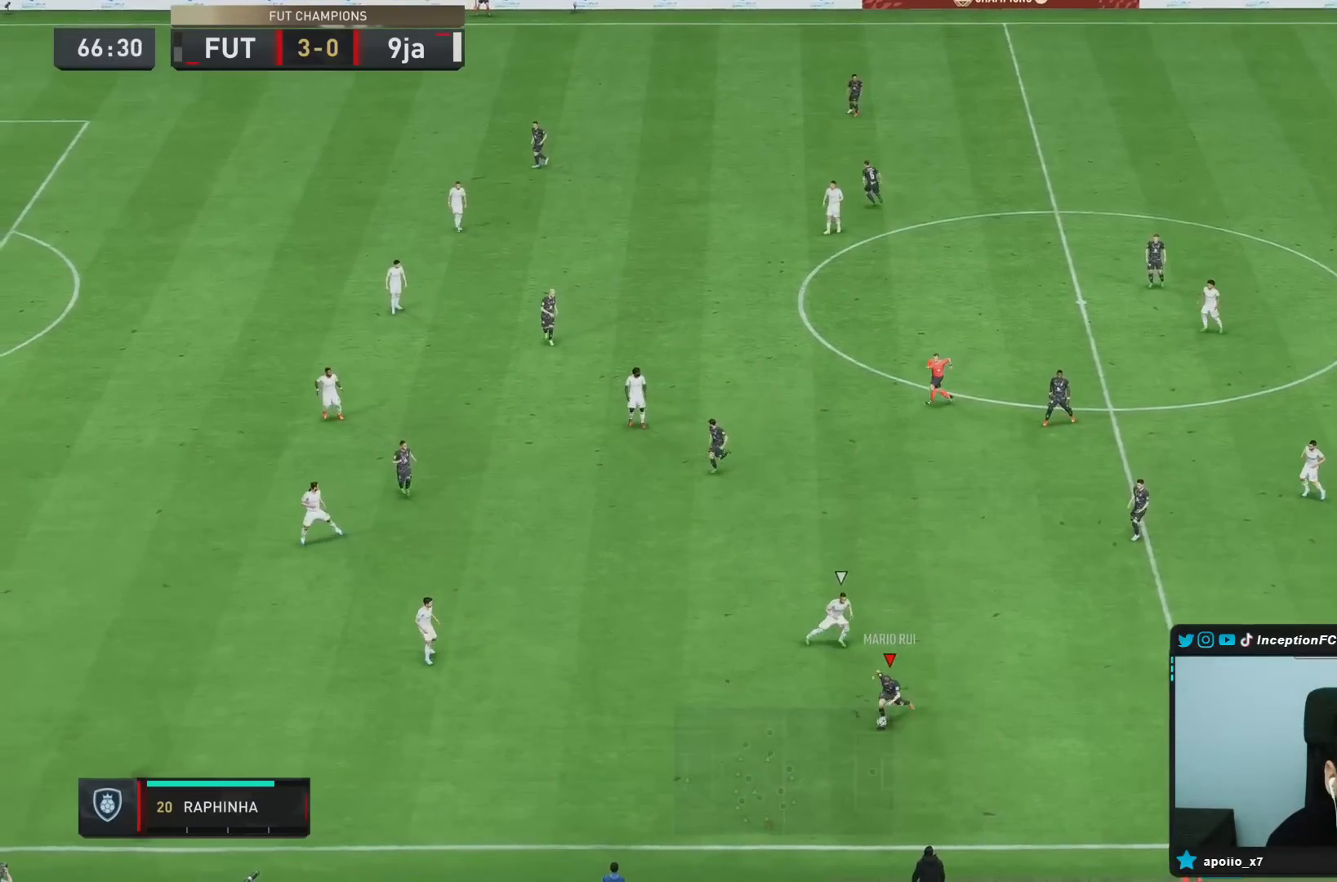
{"buttons": ["R2"], "left_stick": "left", "right_stick": "center", "events": [[250, "left_stick", "down-left"], [333, "R2", "down"], [350, "left_stick", "left"]]}
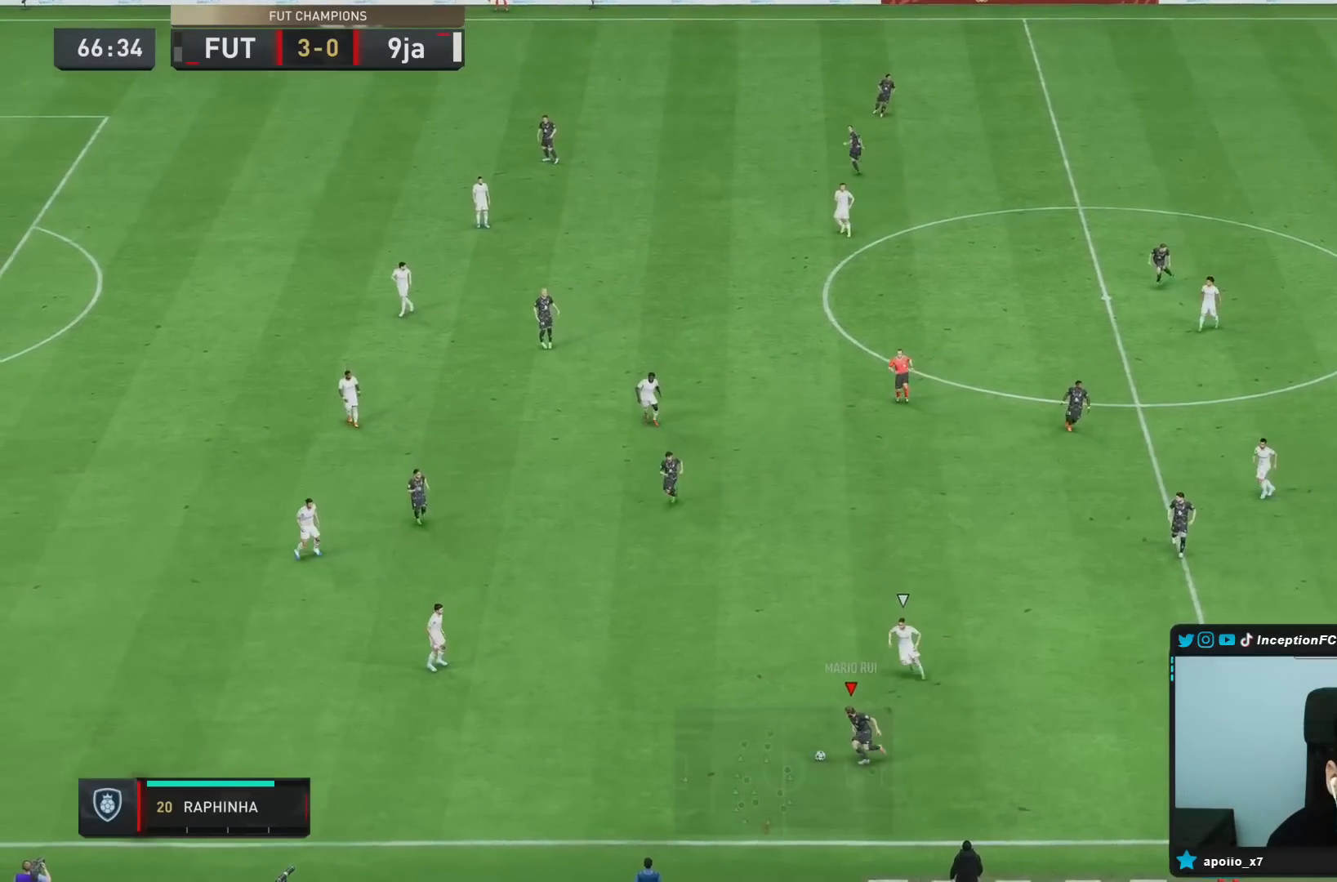
{"buttons": ["CROSS", "L1"], "left_stick": "up", "right_stick": "center", "events": [[133, "R2", "up"], [383, "CROSS", "down"], [417, "L1", "down"], [417, "left_stick", "up"]]}
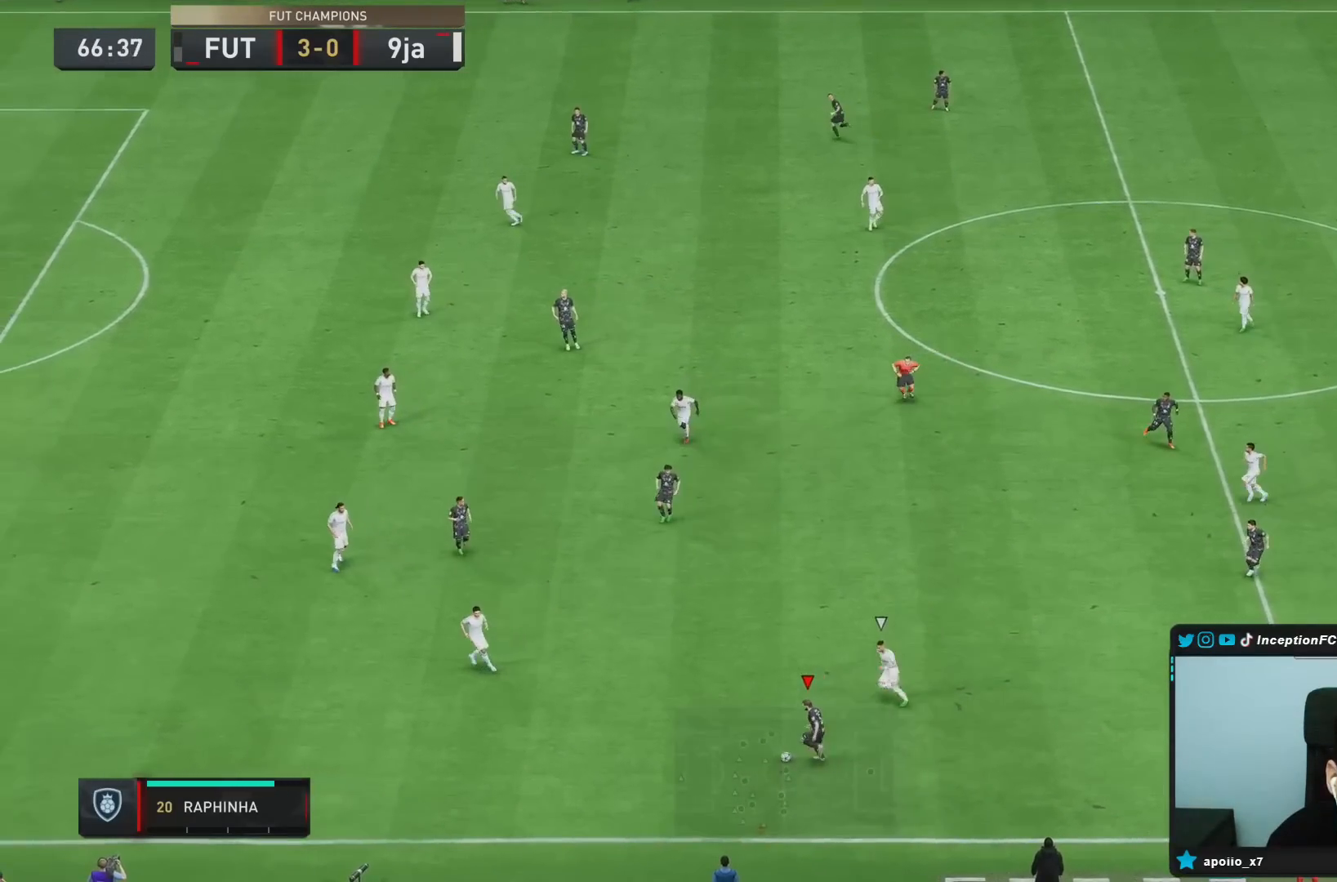
{"buttons": ["R2"], "left_stick": "left", "right_stick": "center", "events": [[17, "CROSS", "up"], [50, "L2", "down"], [150, "L1", "up"], [150, "L2", "up"], [300, "left_stick", "center"], [350, "R2", "down"], [500, "left_stick", "left"]]}
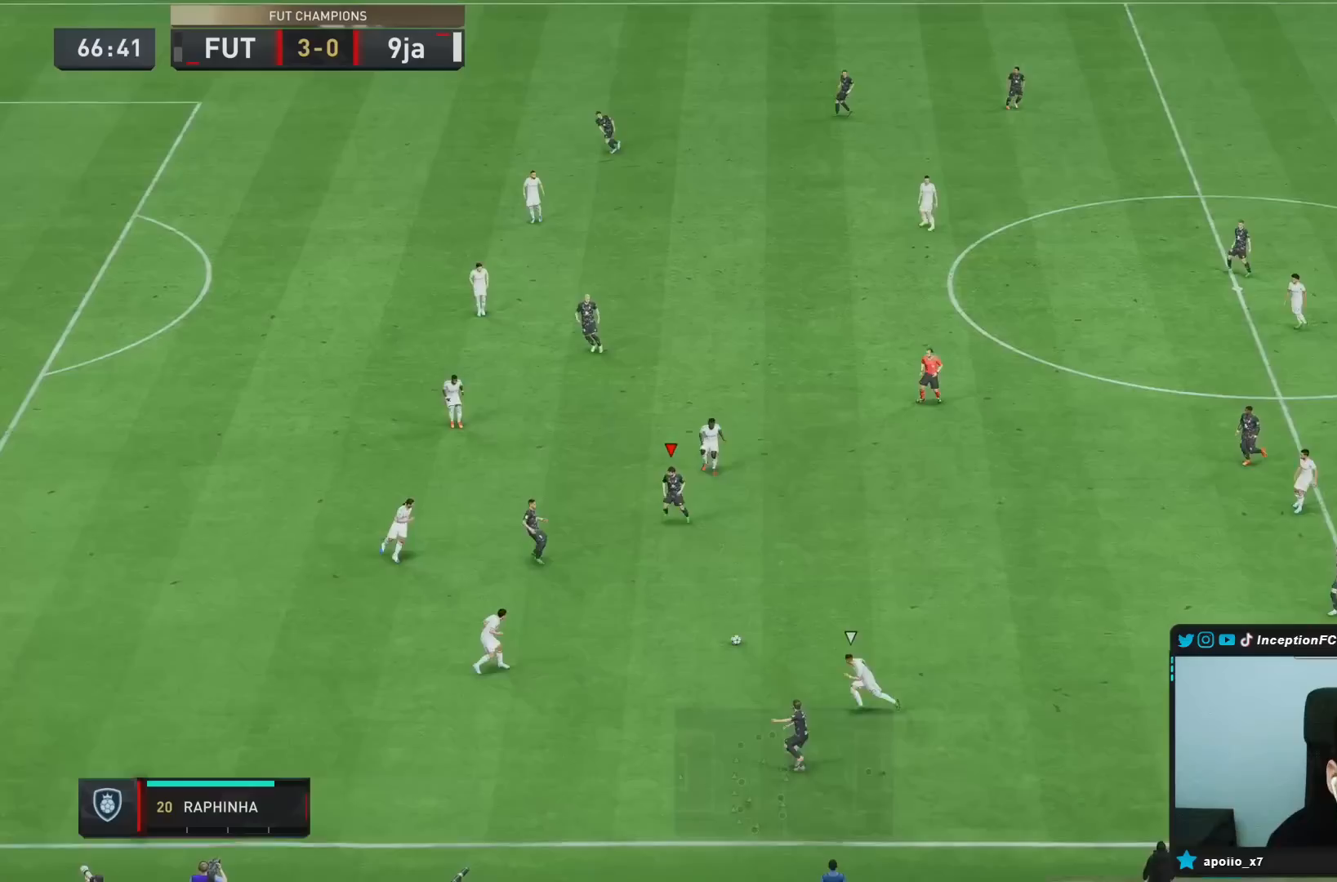
{"buttons": [], "left_stick": "center", "right_stick": "center", "events": [[17, "R2", "up"], [133, "left_stick", "center"]]}
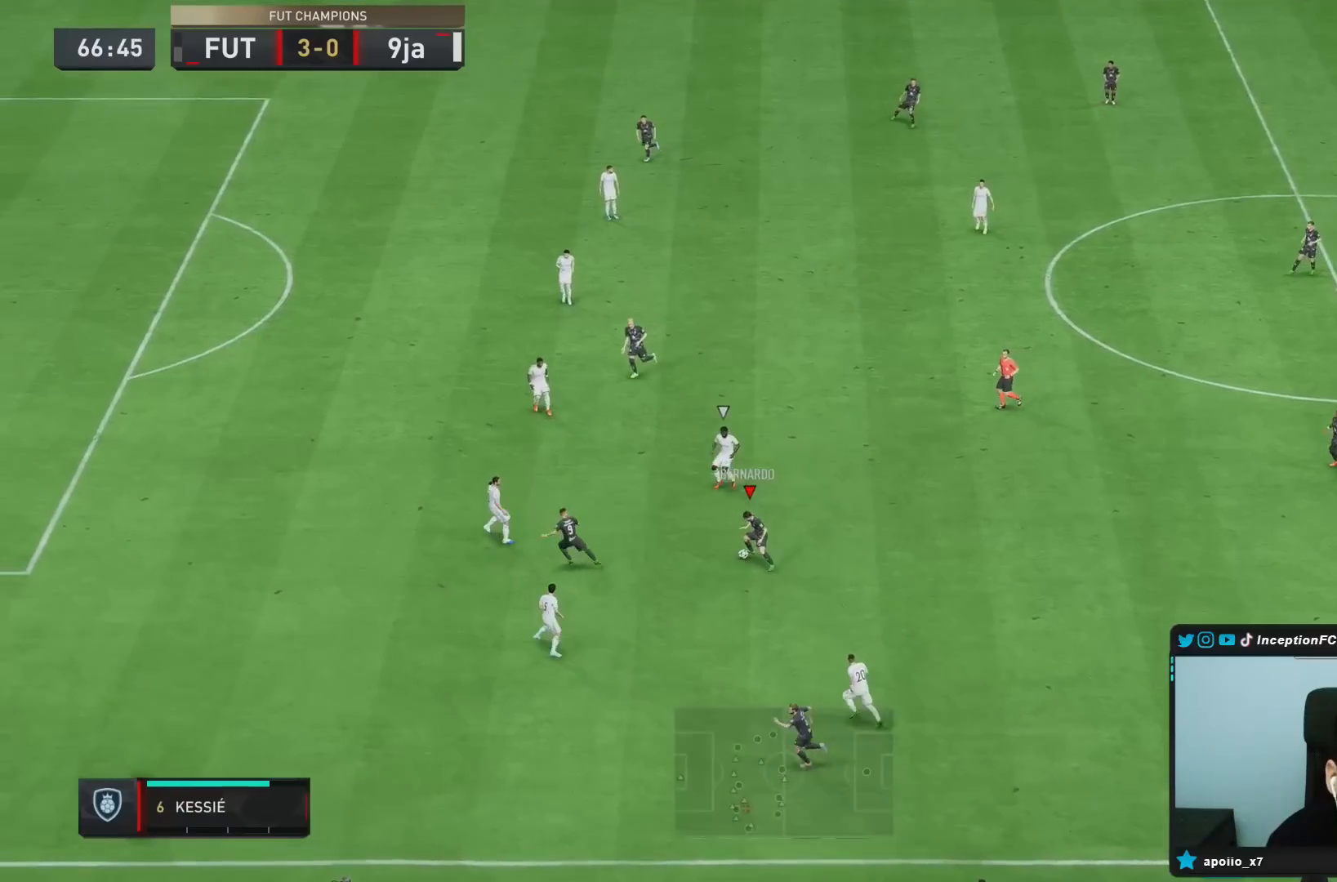
{"buttons": [], "left_stick": "right", "right_stick": "center", "events": [[50, "left_stick", "down-right"], [400, "left_stick", "right"]]}
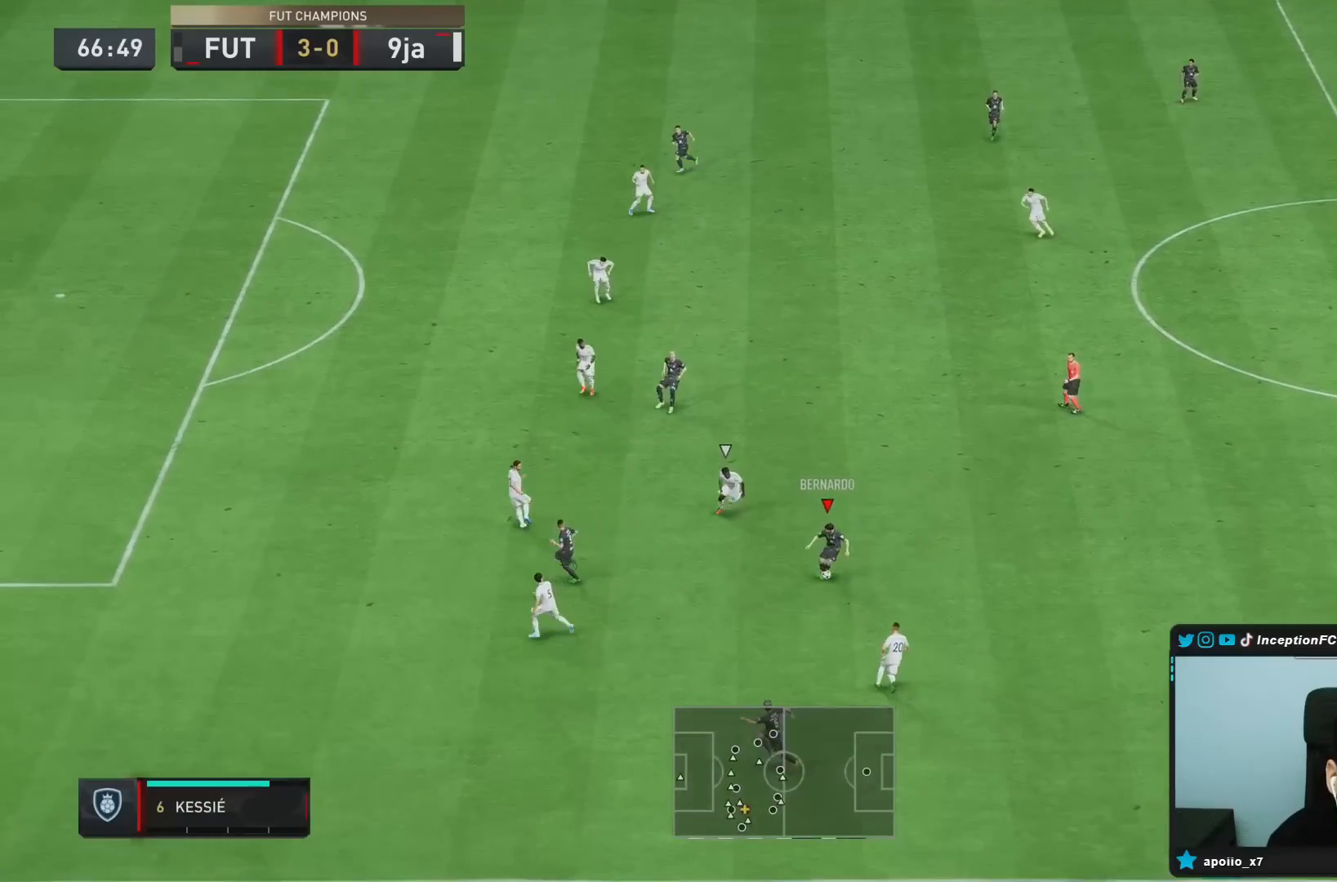
{"buttons": [], "left_stick": "center", "right_stick": "center", "events": [[33, "CROSS", "down"], [167, "CROSS", "up"], [417, "left_stick", "center"]]}
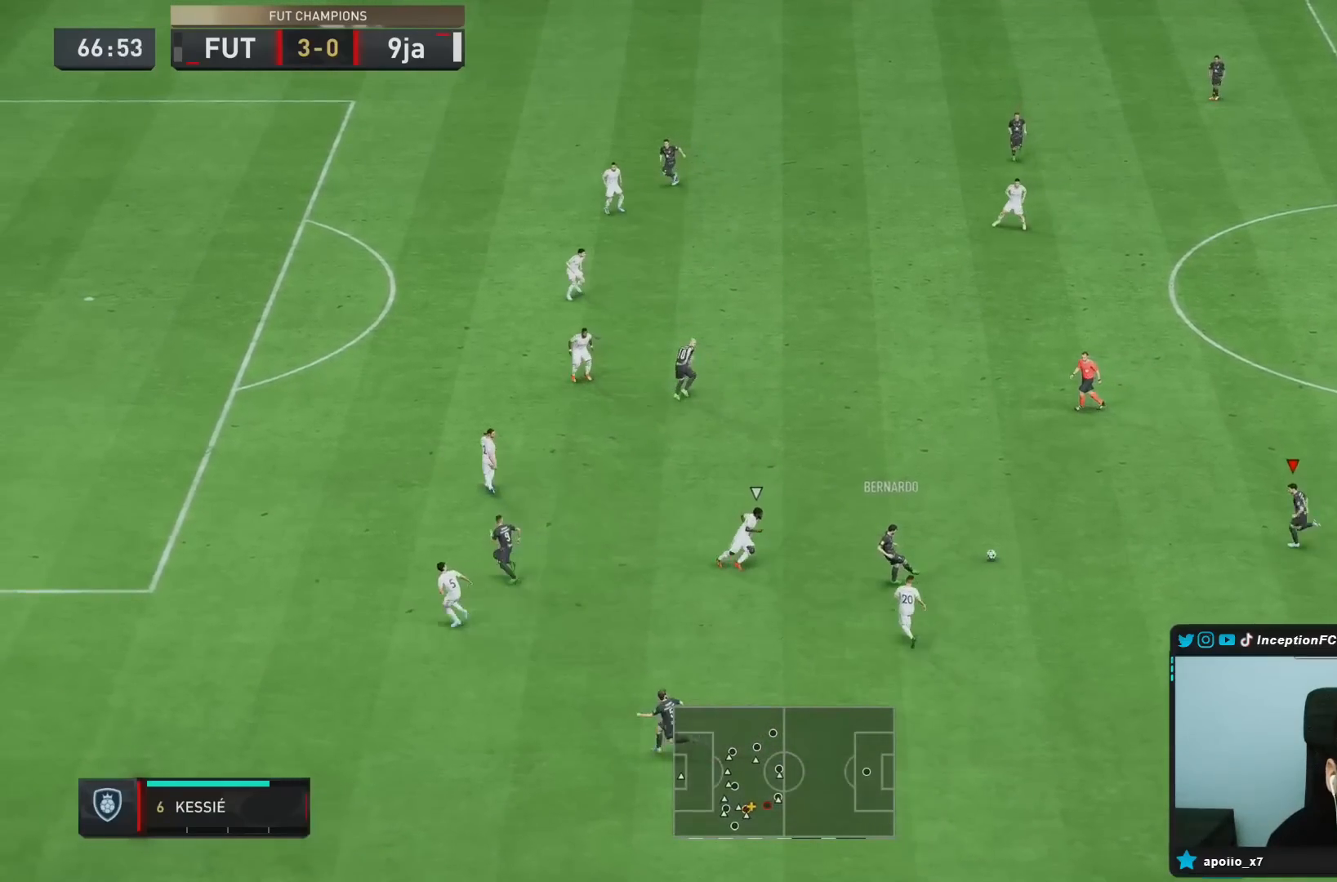
{"buttons": [], "left_stick": "up-left", "right_stick": "center", "events": [[117, "left_stick", "up-left"]]}
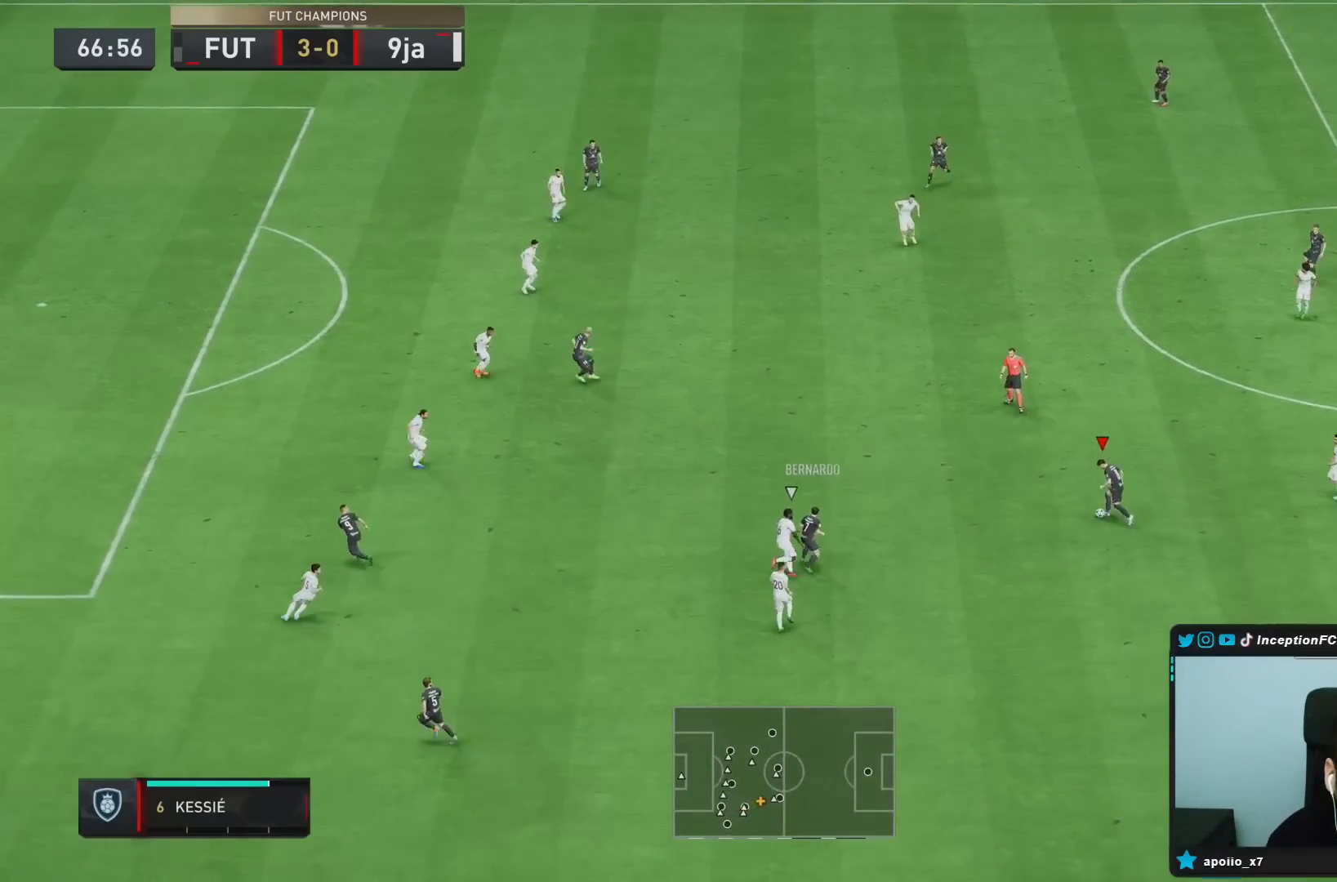
{"buttons": ["R1"], "left_stick": "left", "right_stick": "center", "events": [[217, "CROSS", "down"], [217, "R1", "down"], [217, "R2", "down"], [350, "CROSS", "up"], [350, "R2", "up"], [350, "left_stick", "left"]]}
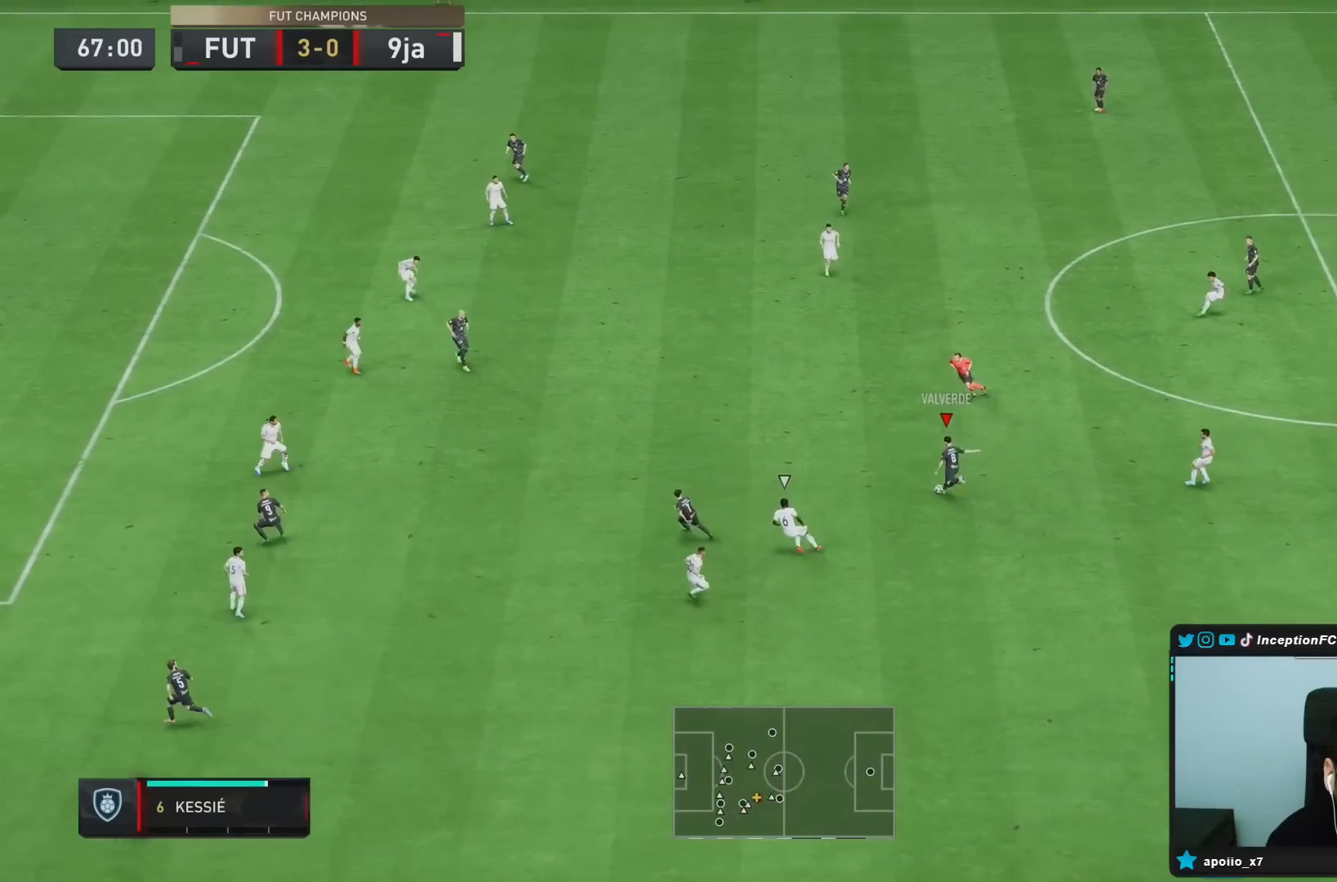
{"buttons": [], "left_stick": "down-right", "right_stick": "center", "events": [[83, "R1", "up"], [133, "left_stick", "center"], [383, "left_stick", "down-right"]]}
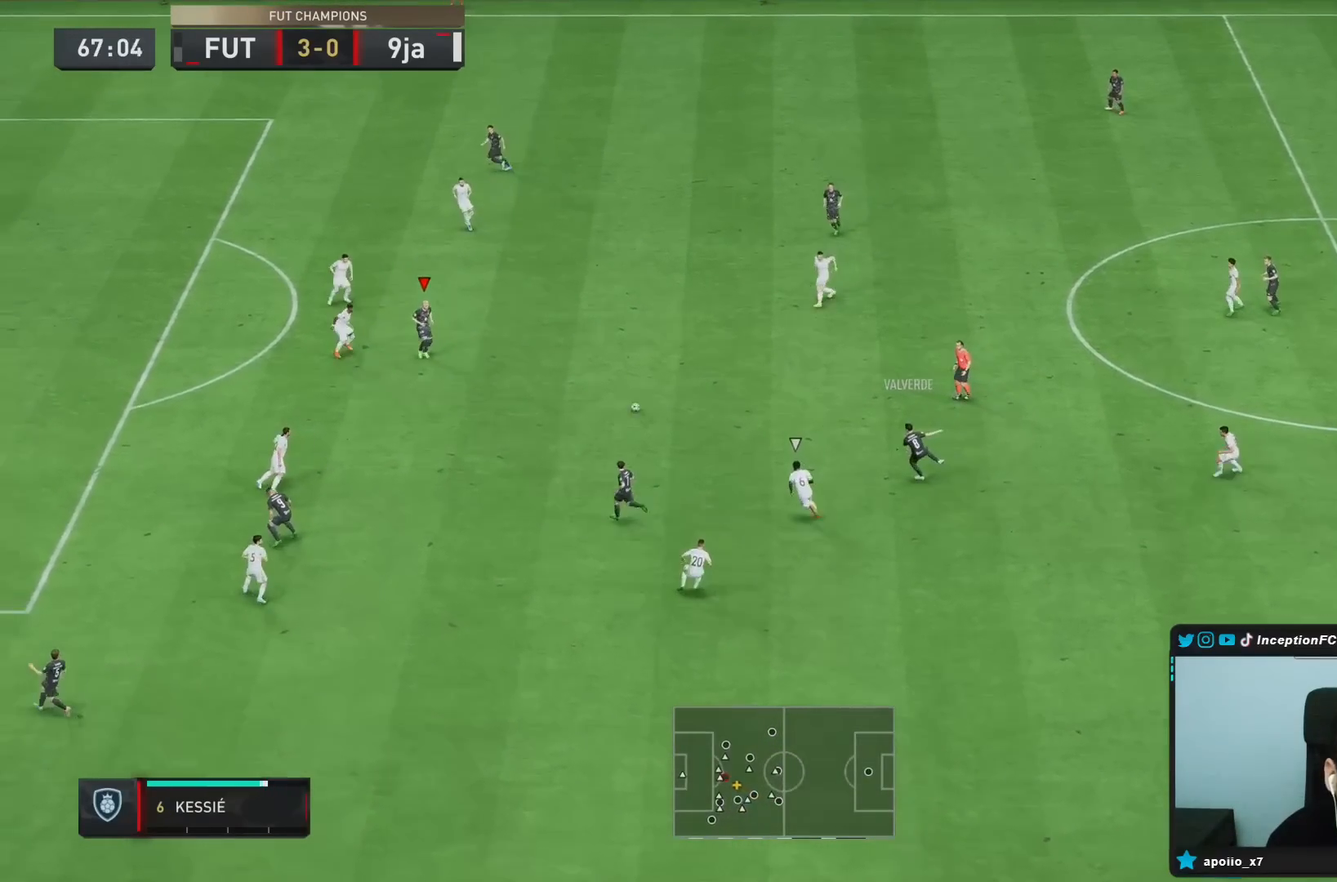
{"buttons": [], "left_stick": "center", "right_stick": "center", "events": [[100, "CROSS", "down"], [200, "CROSS", "up"], [500, "left_stick", "center"]]}
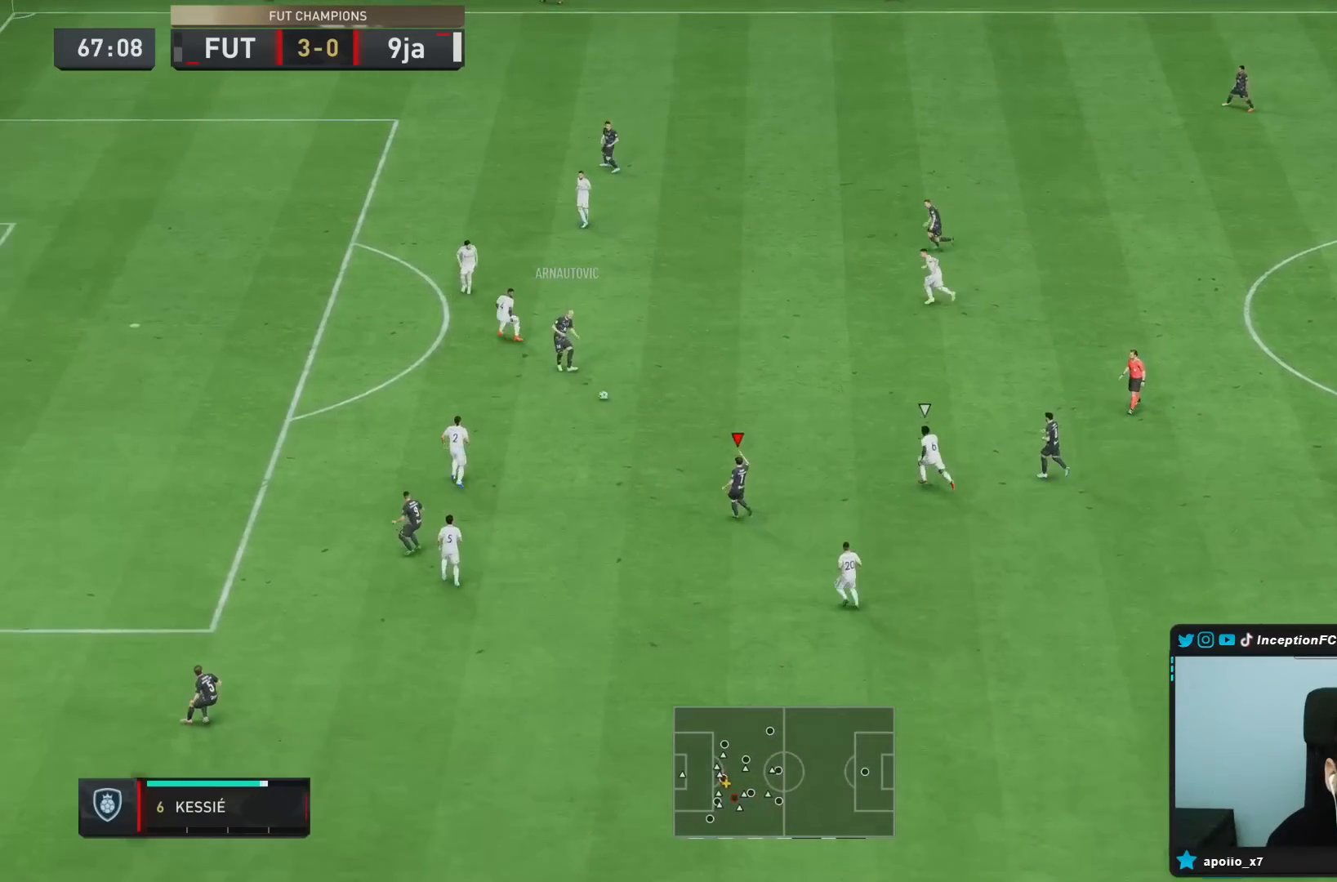
{"buttons": [], "left_stick": "center", "right_stick": "center", "events": [[167, "left_stick", "up"], [417, "left_stick", "center"]]}
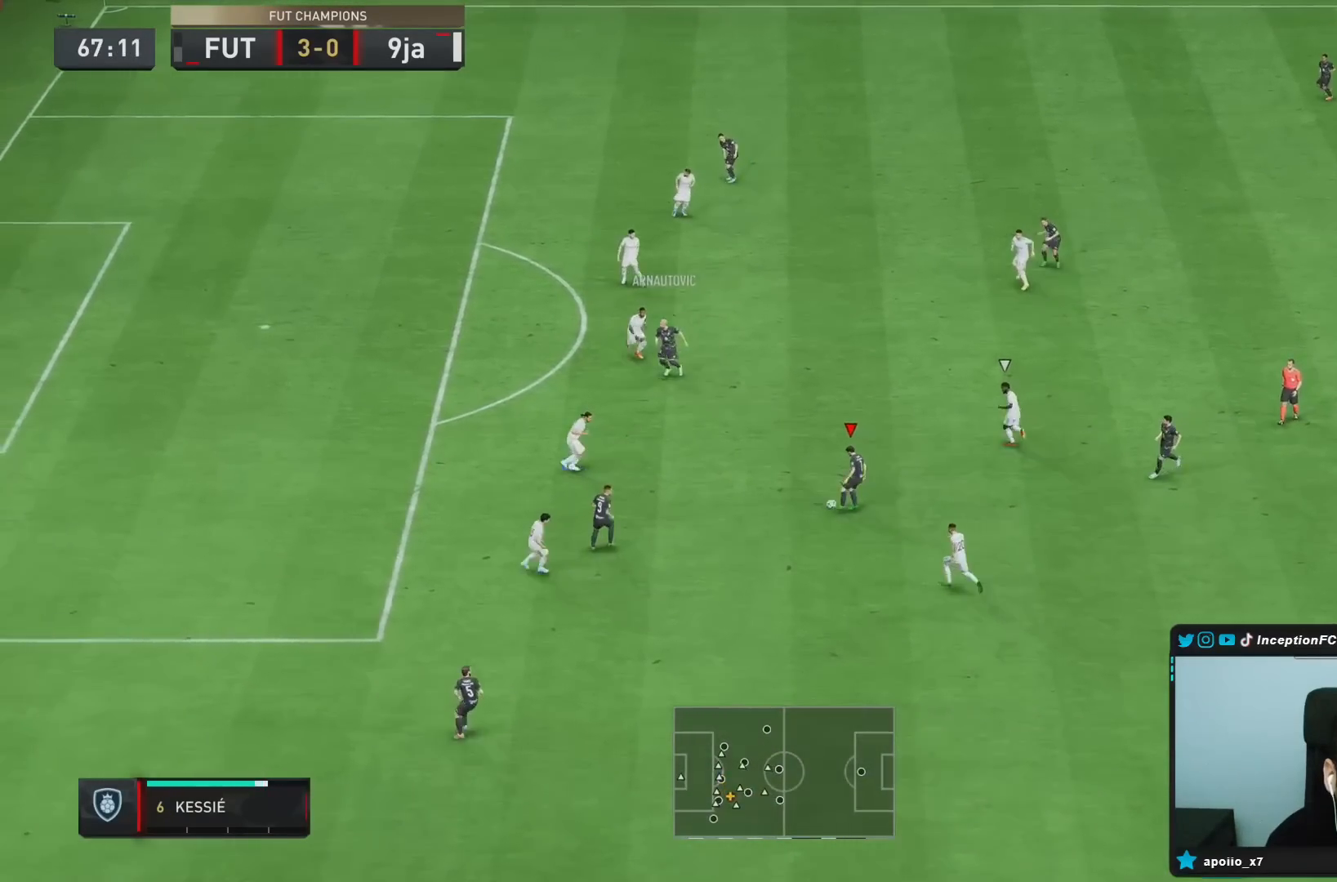
{"buttons": ["R1"], "left_stick": "up-left", "right_stick": "center", "events": [[200, "R1", "down"], [200, "R2", "down"], [233, "CROSS", "down"], [267, "left_stick", "up-left"], [350, "CROSS", "up"], [417, "R2", "up"]]}
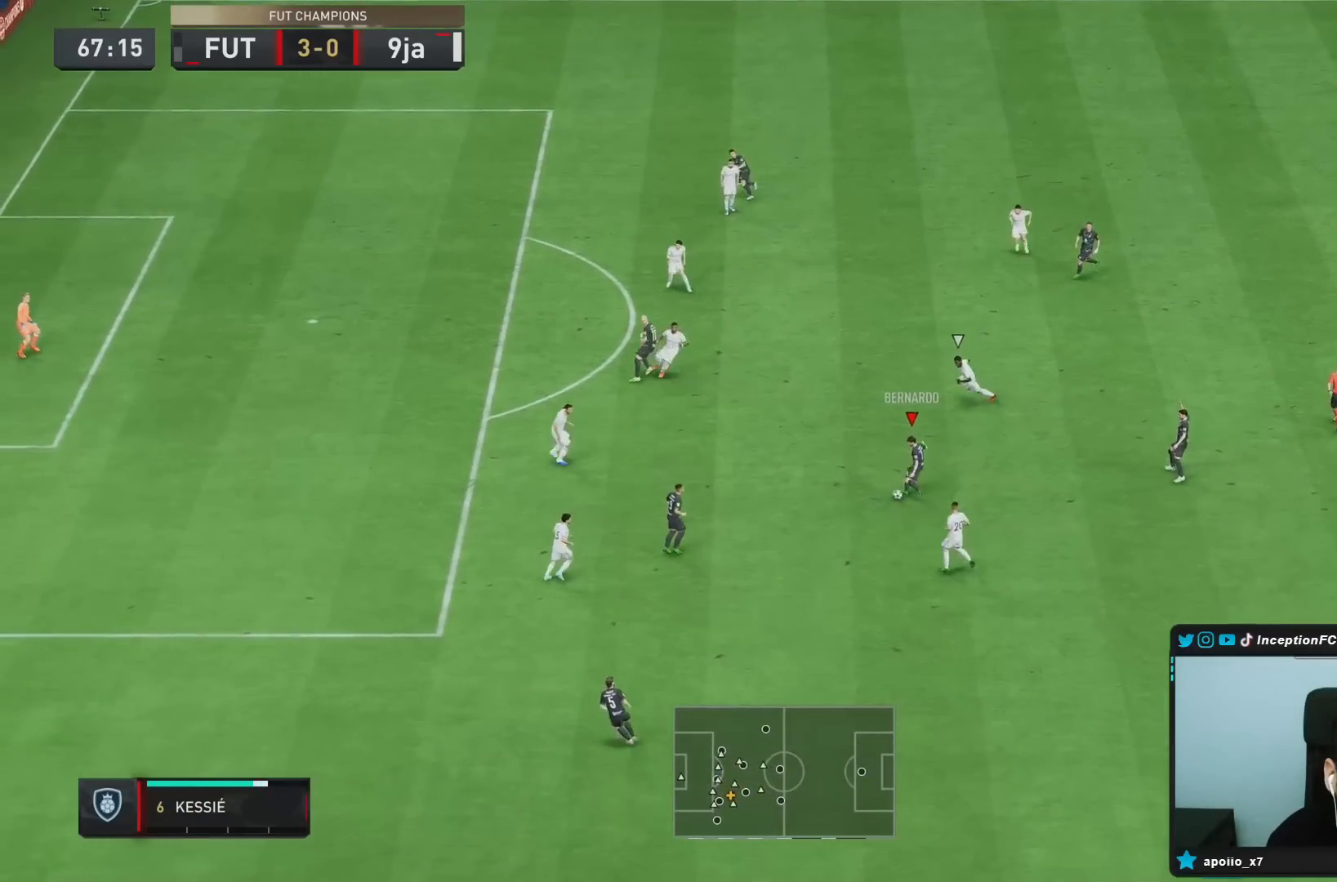
{"buttons": ["L2"], "left_stick": "left", "right_stick": "center", "events": [[50, "R1", "up"], [117, "left_stick", "left"], [250, "L2", "down"]]}
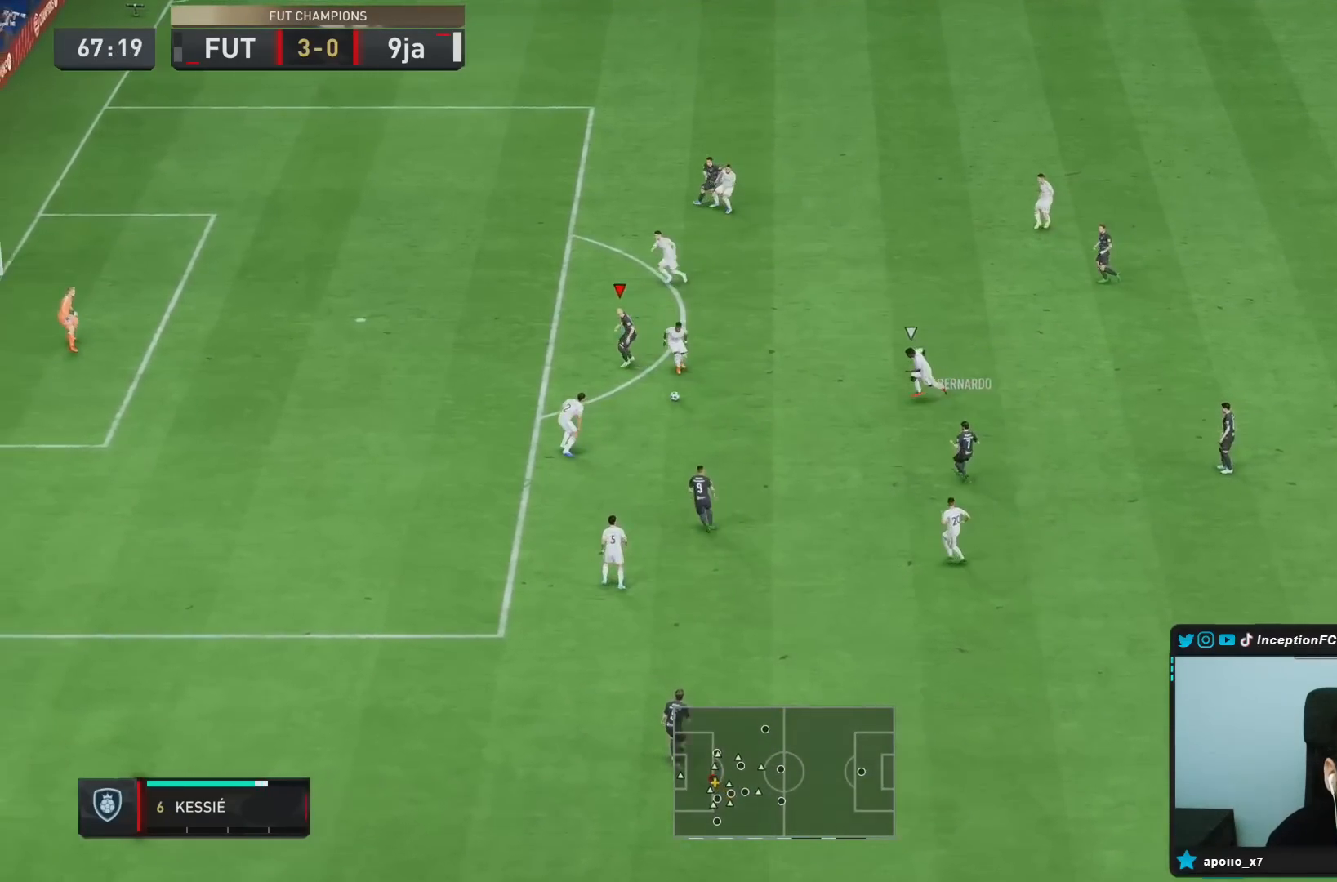
{"buttons": ["CIRCLE"], "left_stick": "up-right", "right_stick": "center", "events": [[150, "left_stick", "down-left"], [400, "CIRCLE", "down"], [417, "L2", "up"], [433, "left_stick", "up-left"], [500, "left_stick", "up-right"]]}
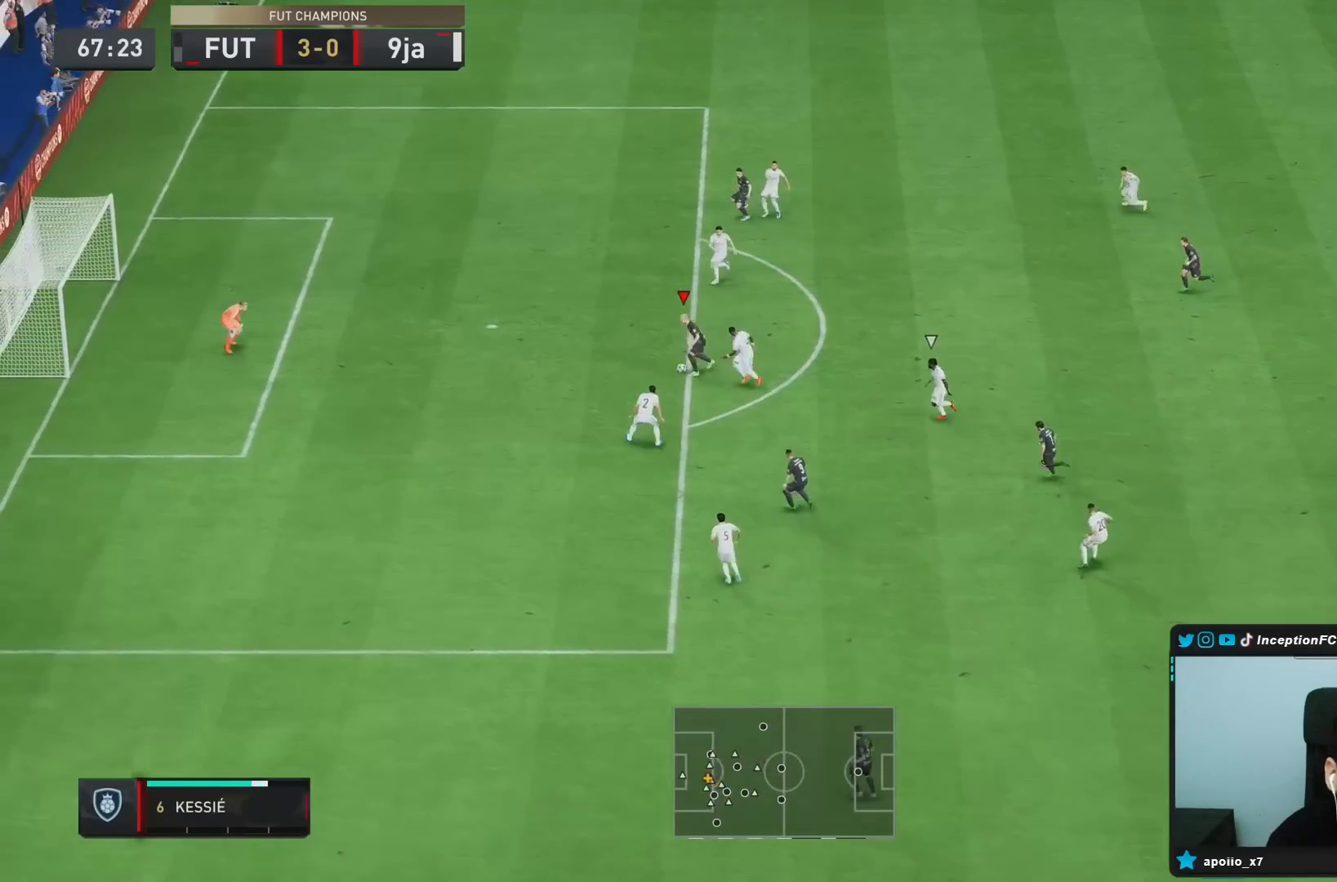
{"buttons": [], "left_stick": "up-right", "right_stick": "center", "events": [[133, "CIRCLE", "up"]]}
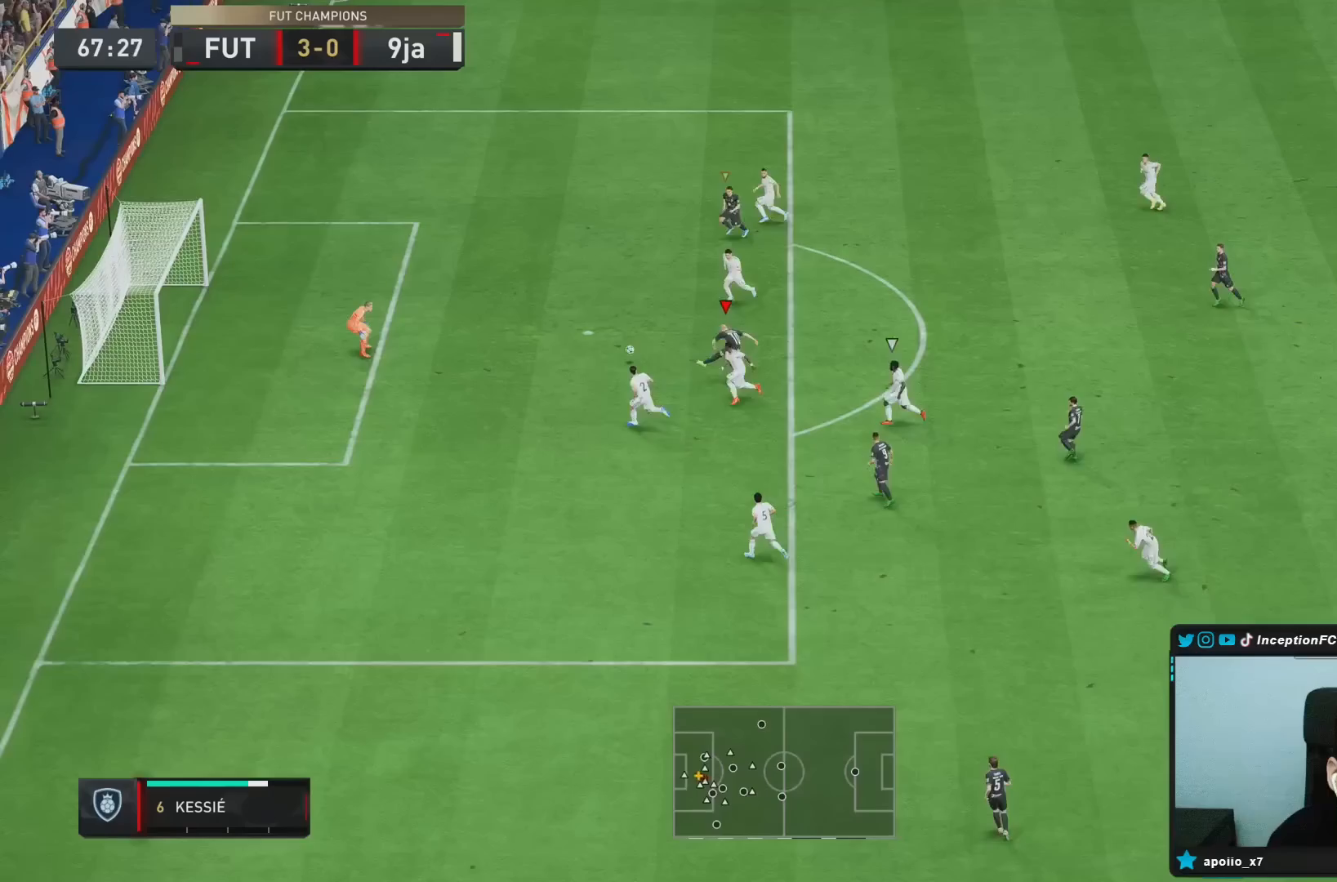
{"buttons": [], "left_stick": "up-right", "right_stick": "center", "events": []}
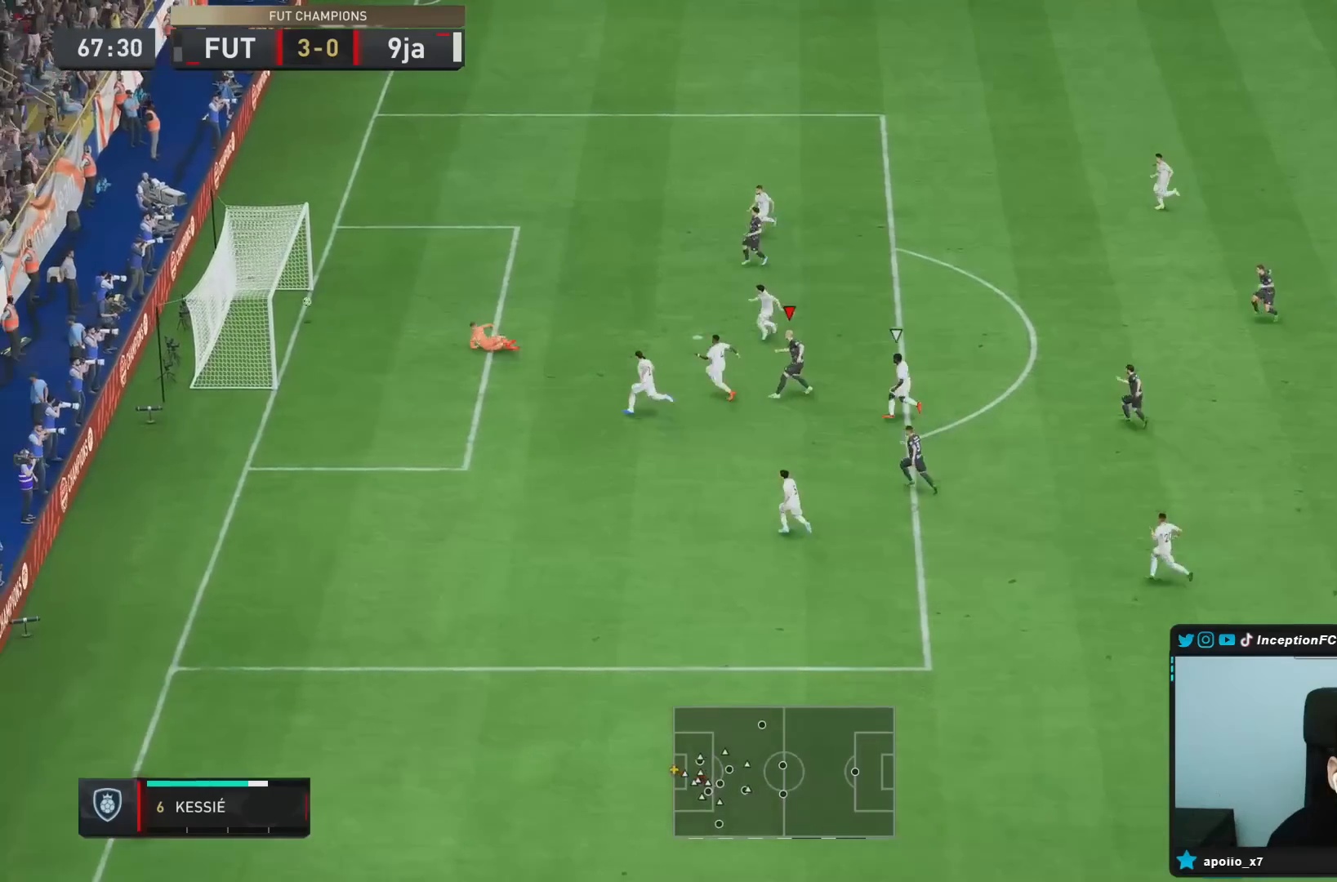
{"buttons": [], "left_stick": "center", "right_stick": "center", "events": [[333, "left_stick", "center"]]}
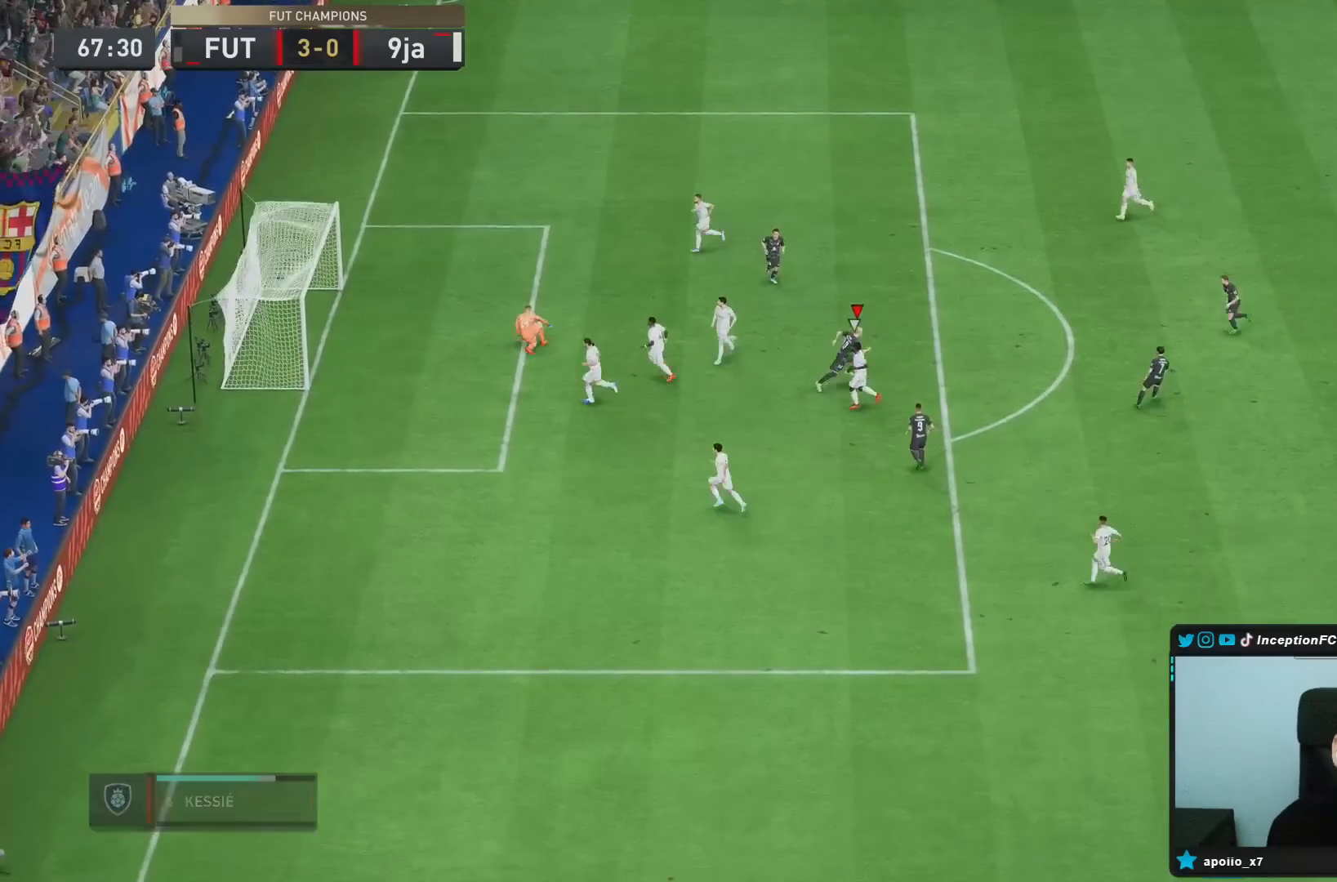
{"buttons": [], "left_stick": "center", "right_stick": "center", "events": []}
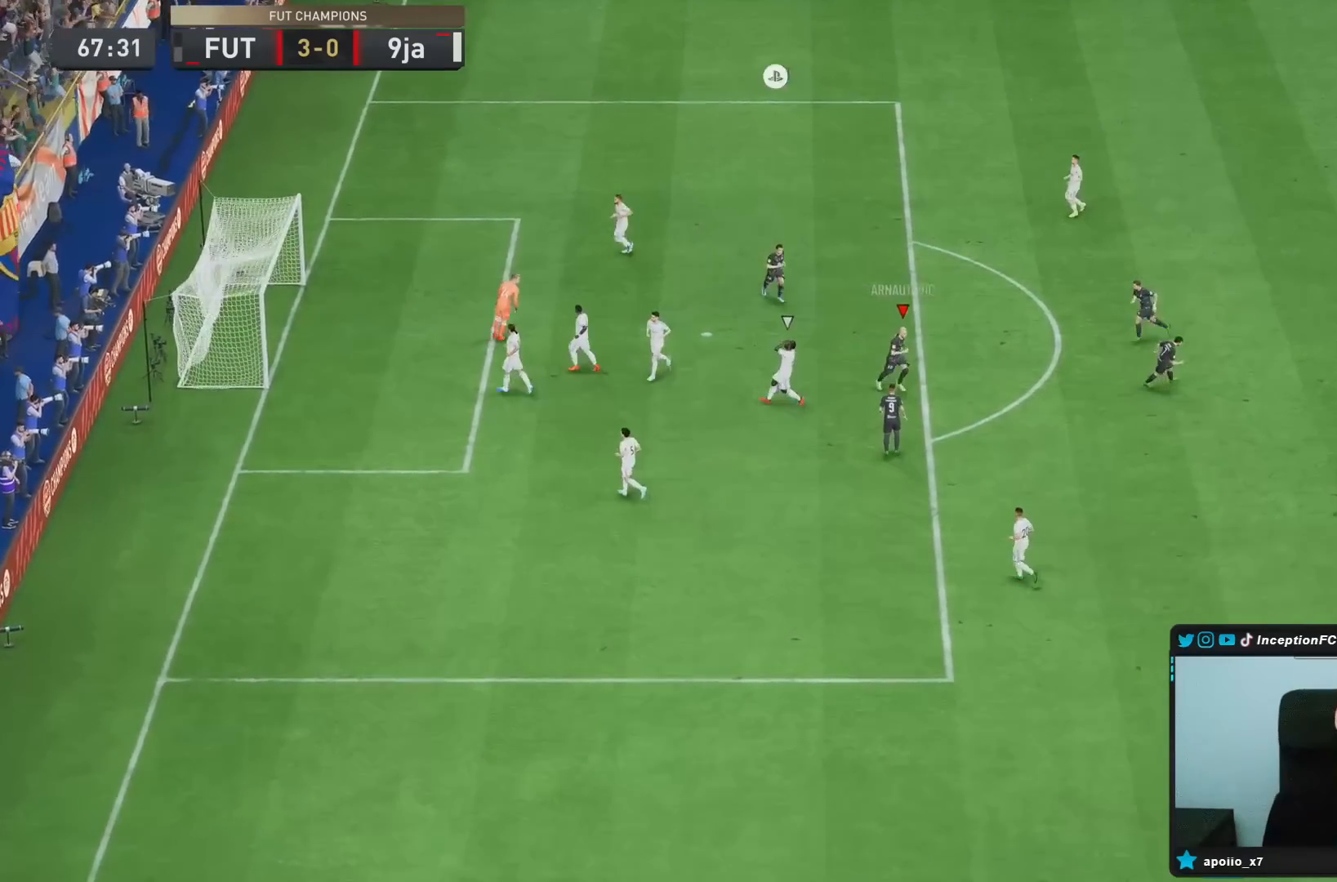
{"buttons": [], "left_stick": "center", "right_stick": "center", "events": []}
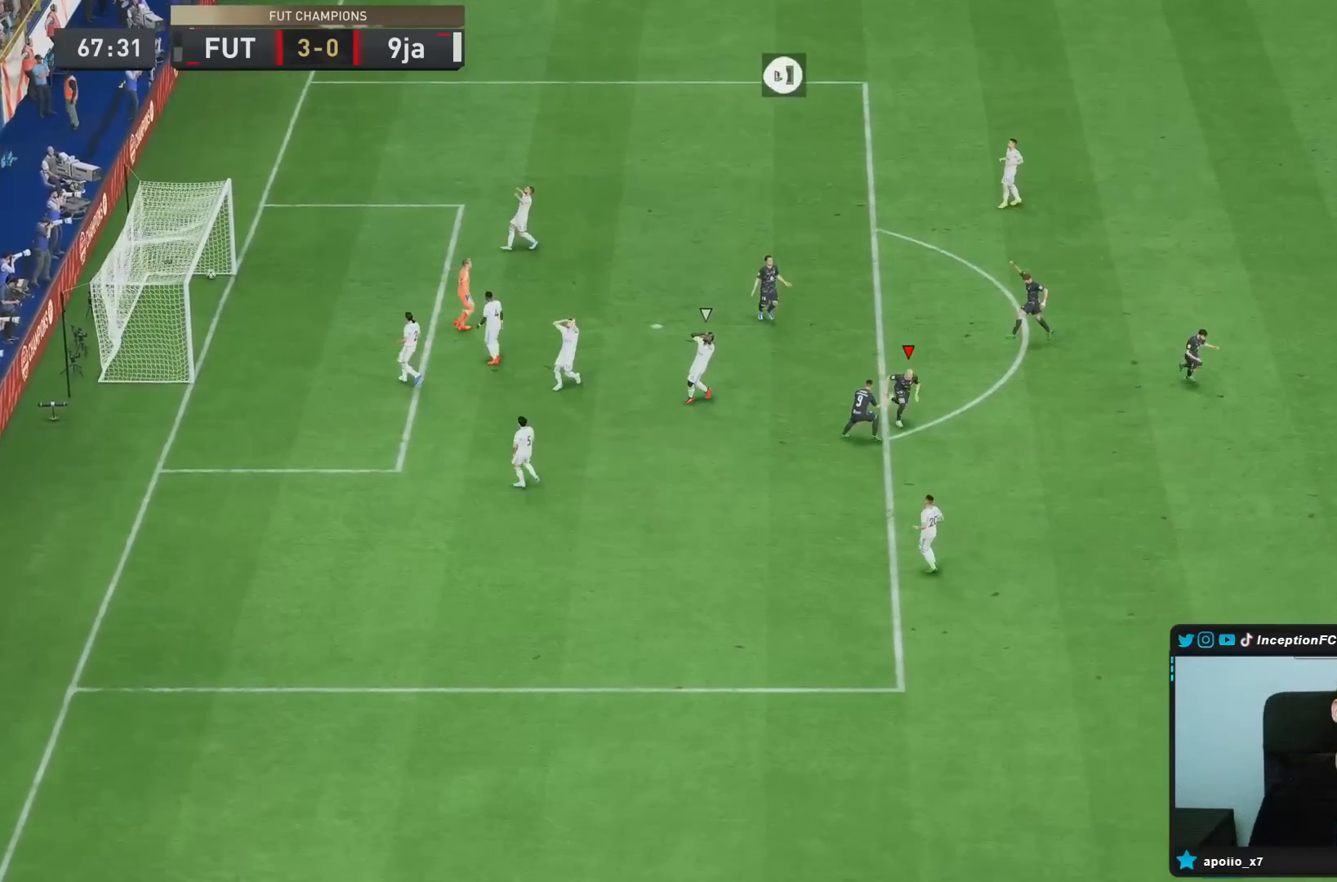
{"buttons": [], "left_stick": "center", "right_stick": "center", "events": []}
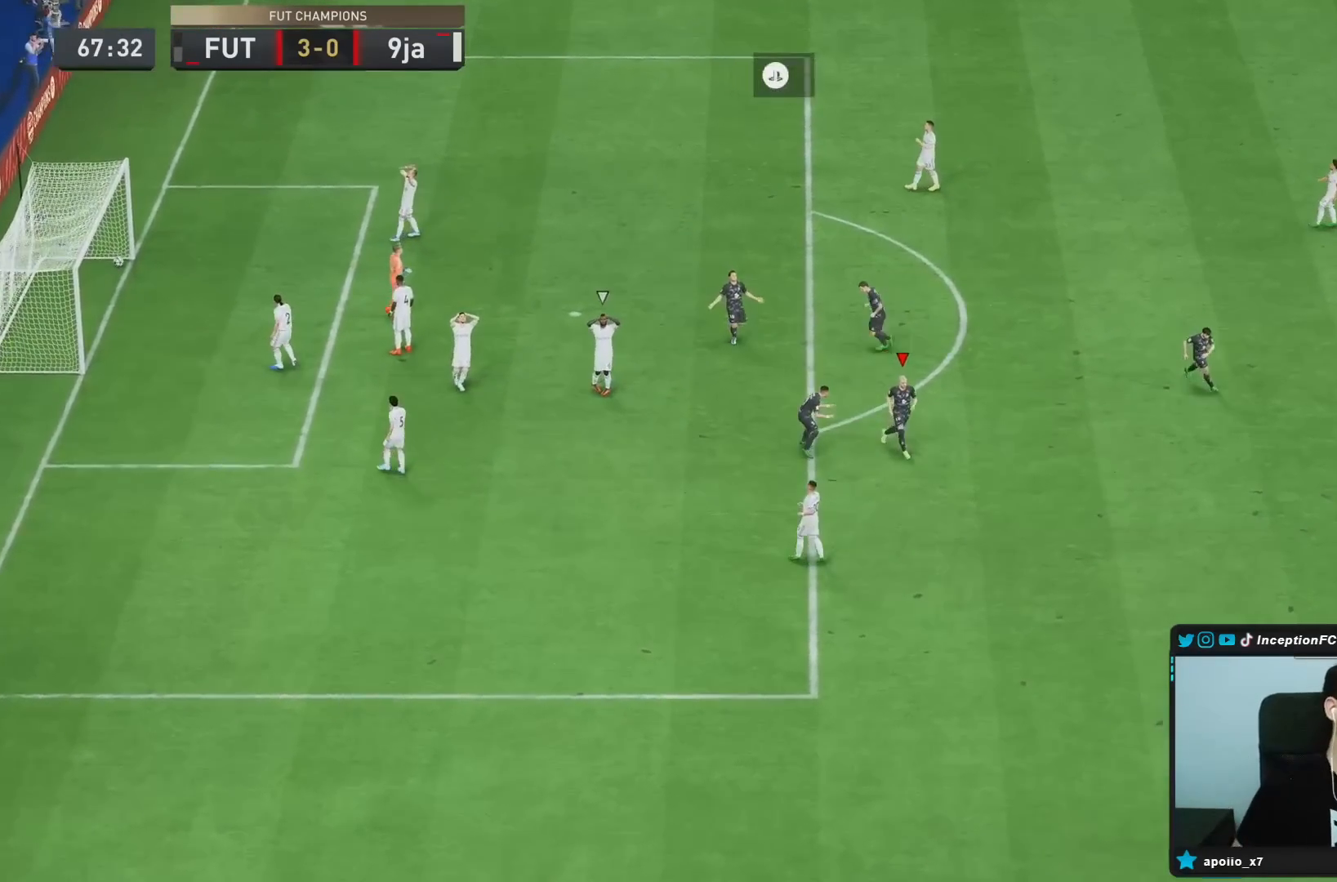
{"buttons": [], "left_stick": "center", "right_stick": "center", "events": []}
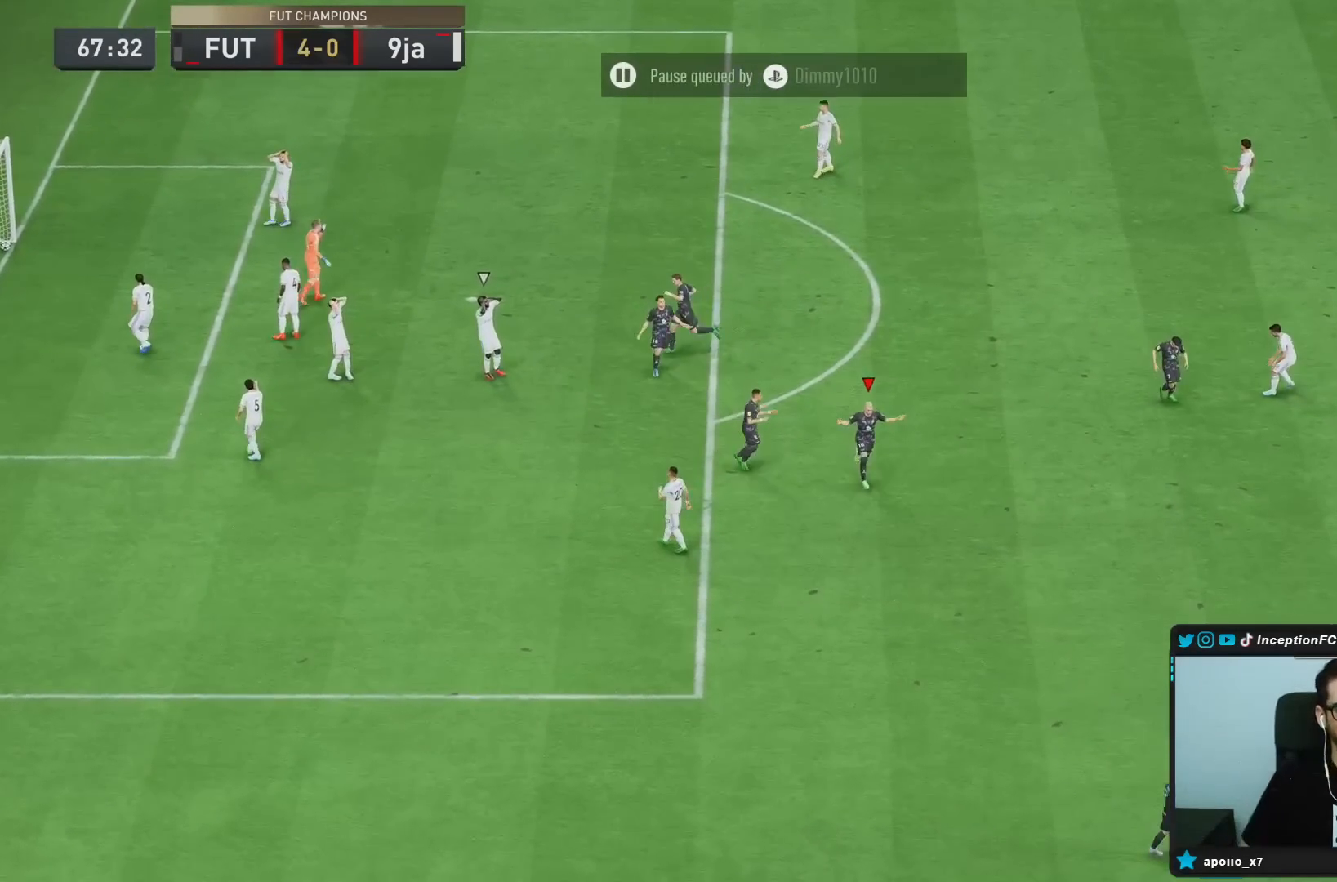
{"buttons": [], "left_stick": "center", "right_stick": "center", "events": []}
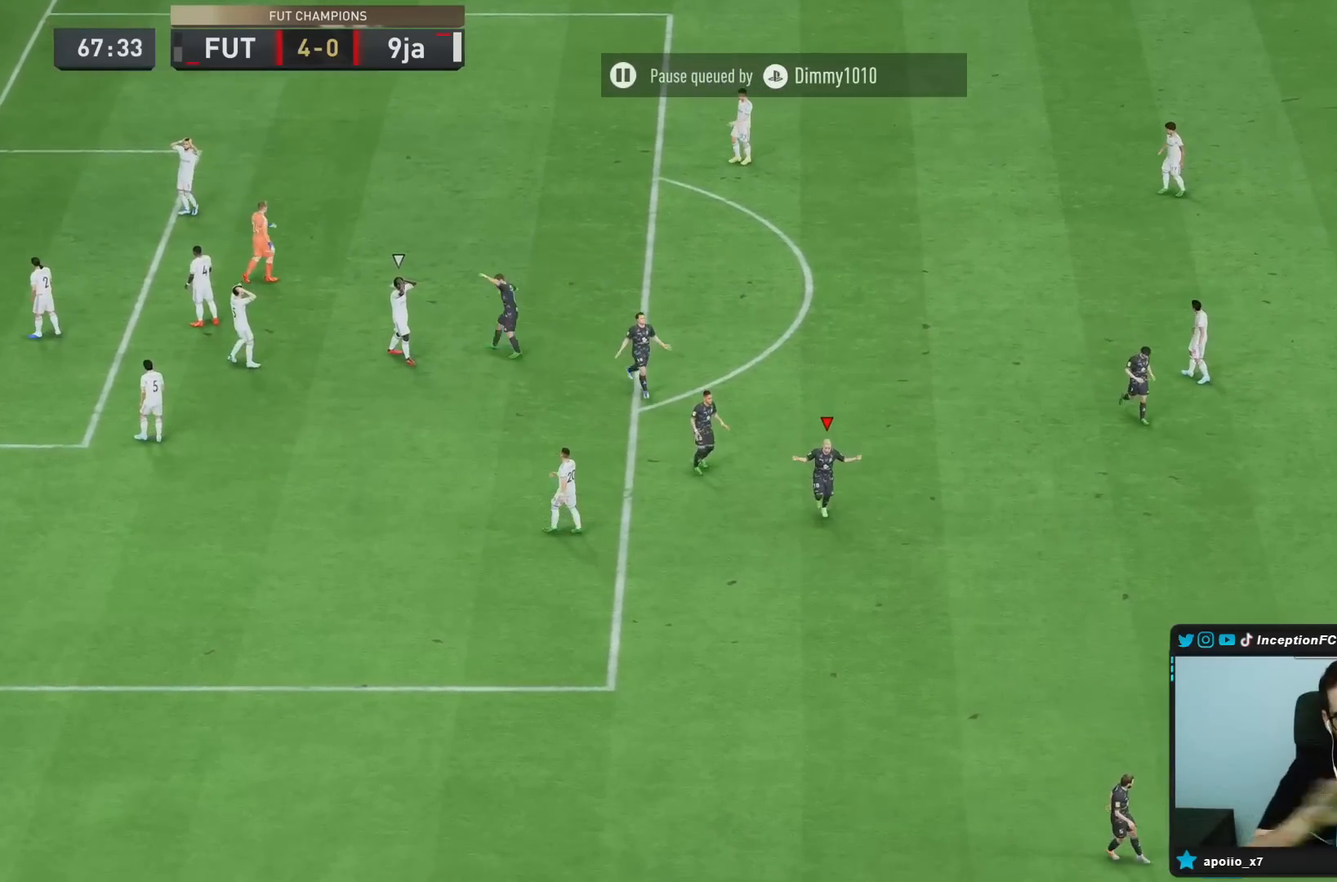
{"buttons": [], "left_stick": "center", "right_stick": "center", "events": []}